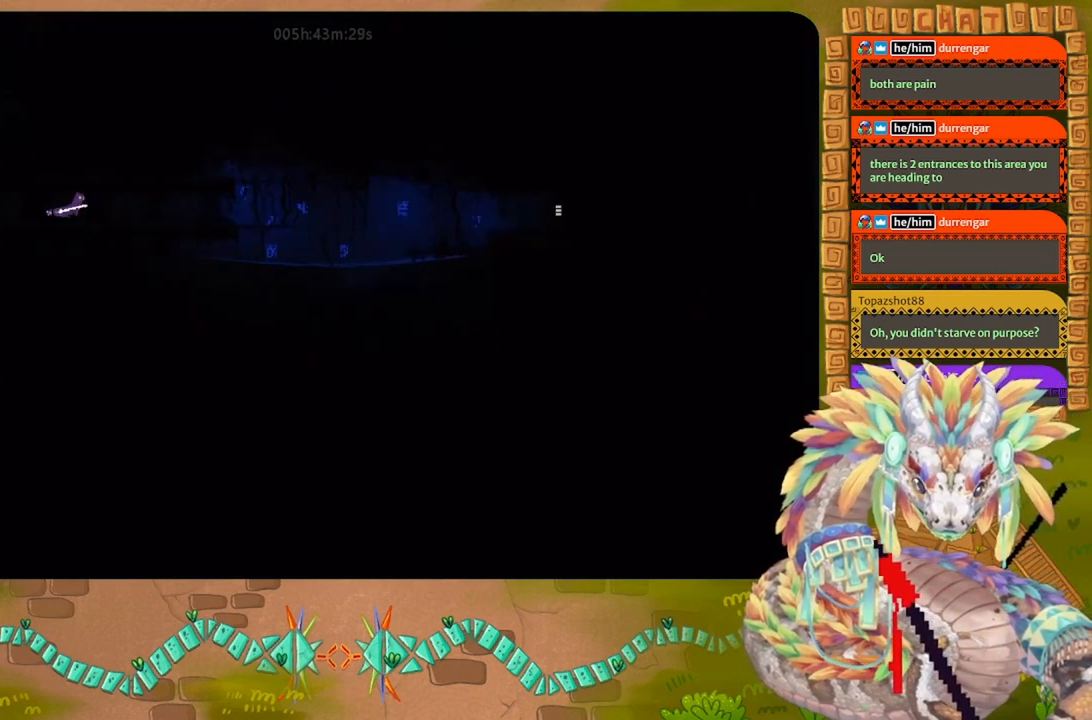
Gameplay with keyboard and mouse; each line is a JSON object with the keys held at the frame after it. "events" lists presses ("down") and releases ("up") of "down", "g", "j", "left", "r", "right", "t" and "up" between this image and that frame as [ms after this image, input, new state], when the widget could be followed in between. No other keys are recorded. Mouse buttons are not recorded. Not read: mouse_move.
{"keys": ["right"], "events": []}
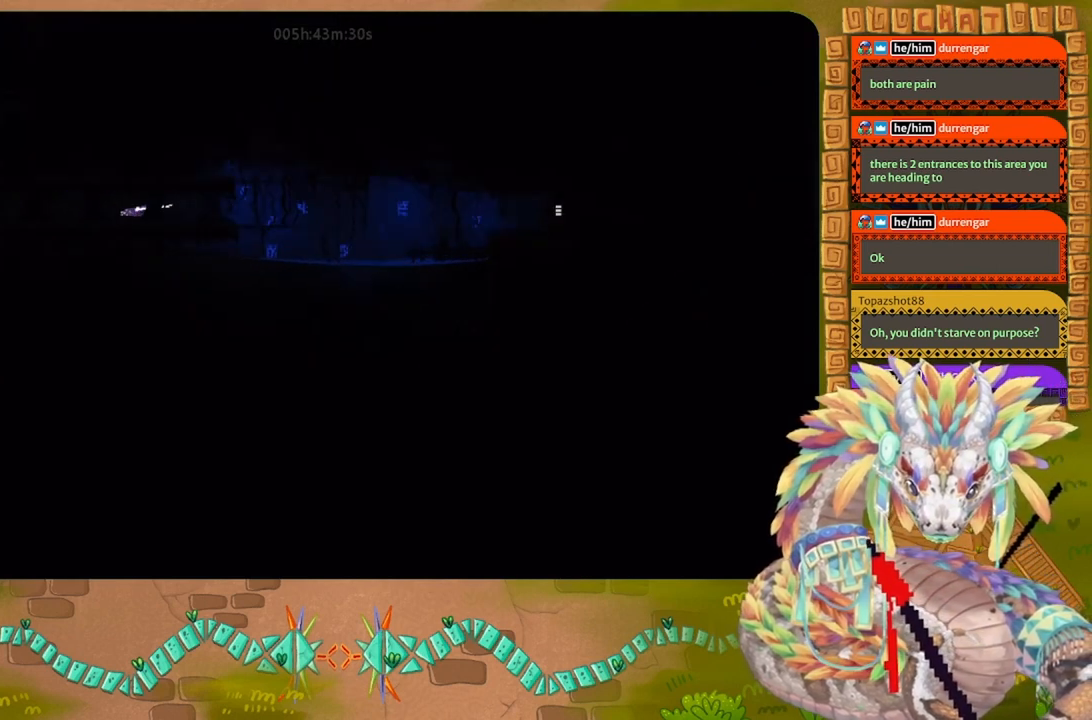
{"keys": ["right"], "events": []}
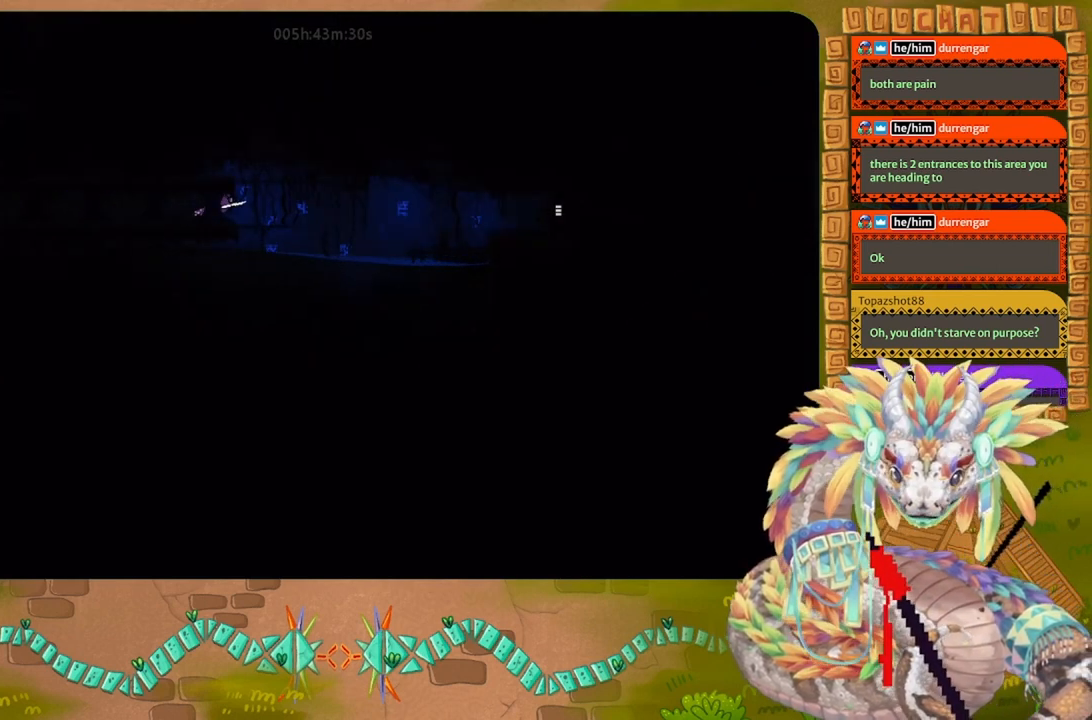
{"keys": ["right"], "events": []}
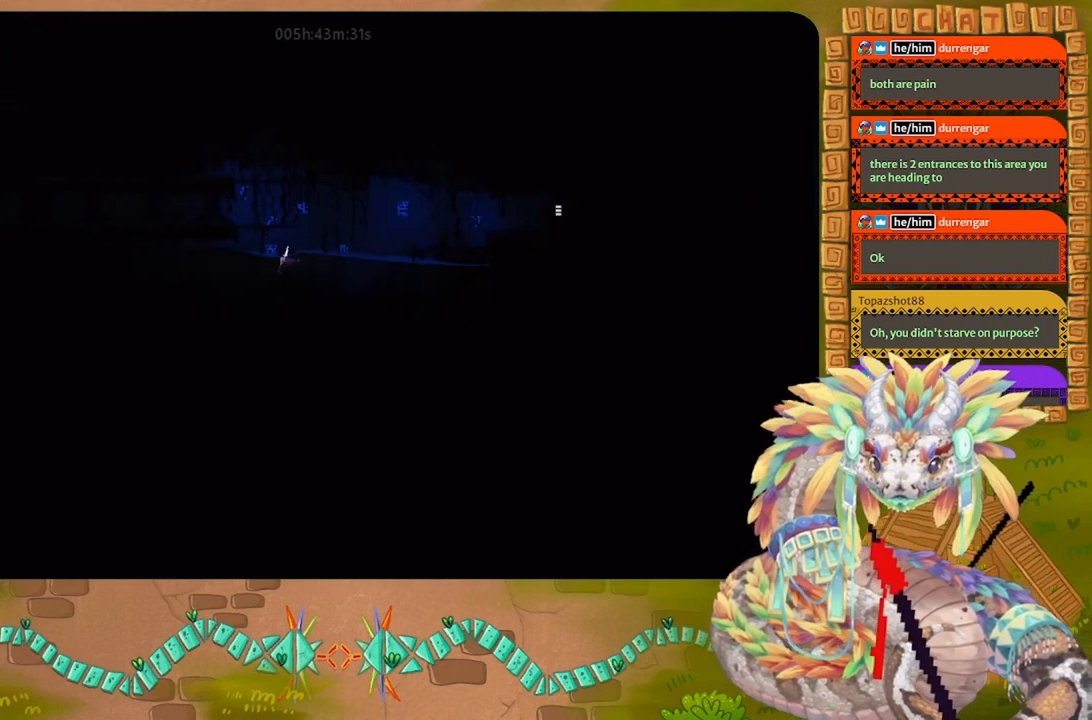
{"keys": ["right"], "events": []}
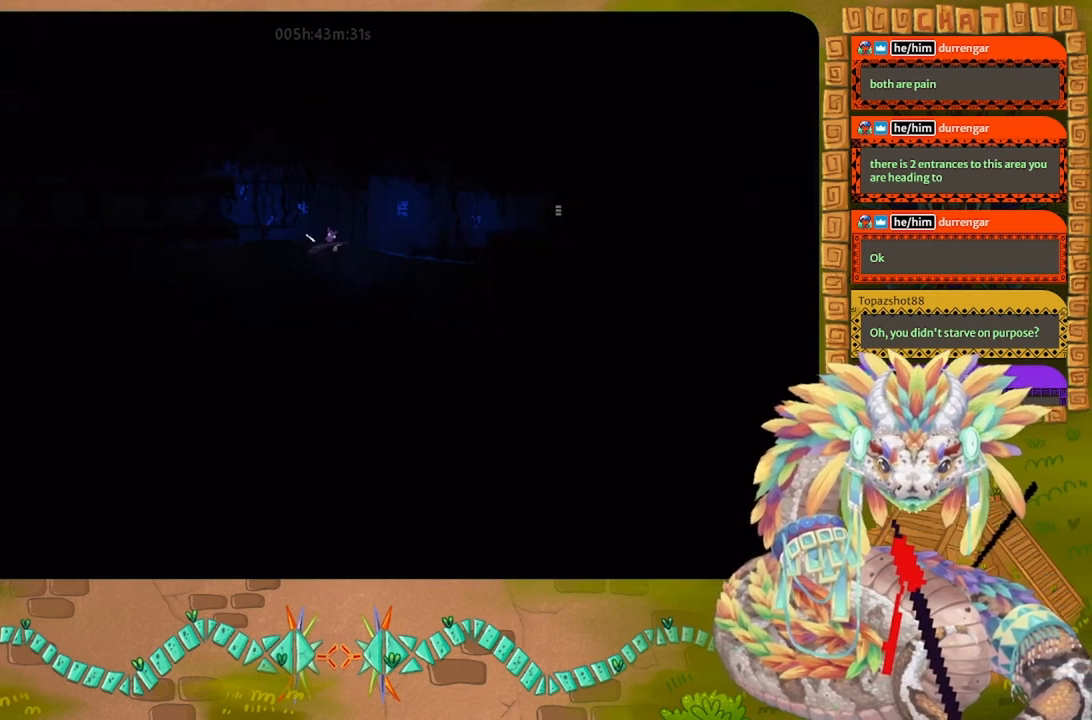
{"keys": ["right"], "events": []}
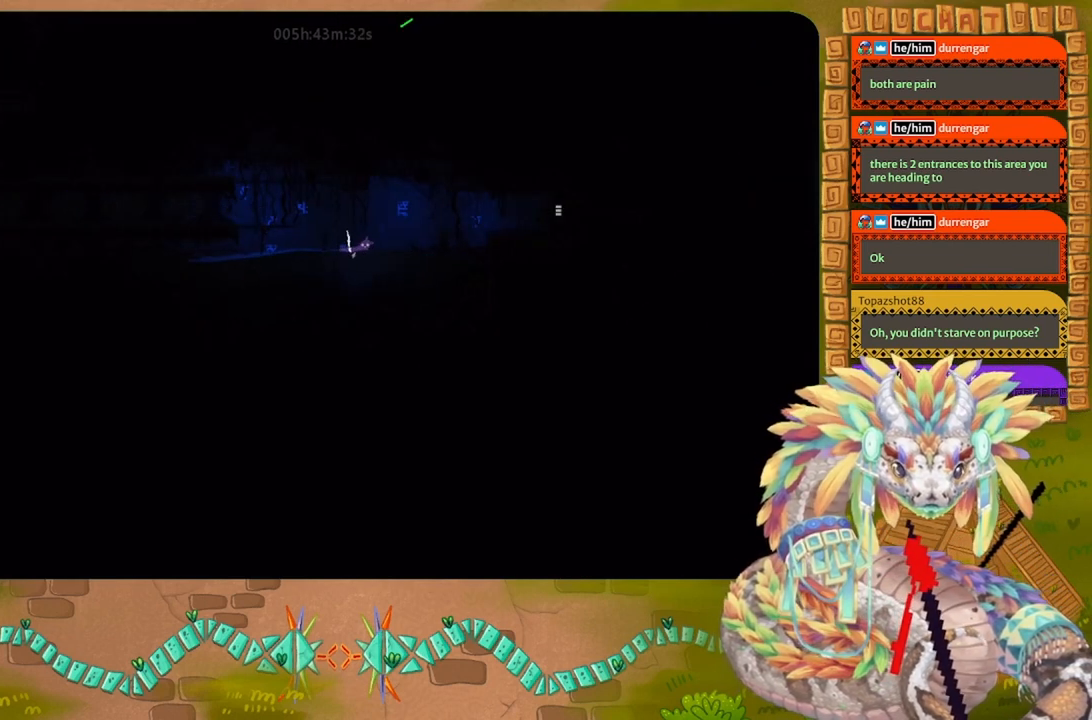
{"keys": ["j", "right"], "events": [[234, "j", "down"]]}
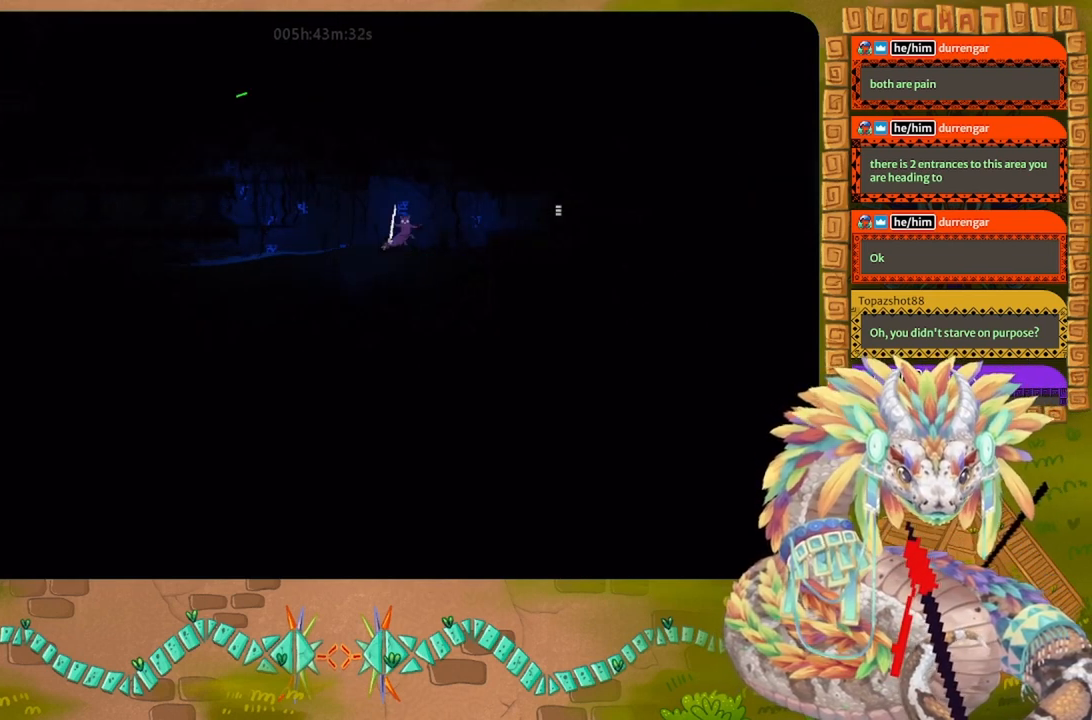
{"keys": ["j", "right"], "events": [[134, "j", "up"], [234, "j", "down"]]}
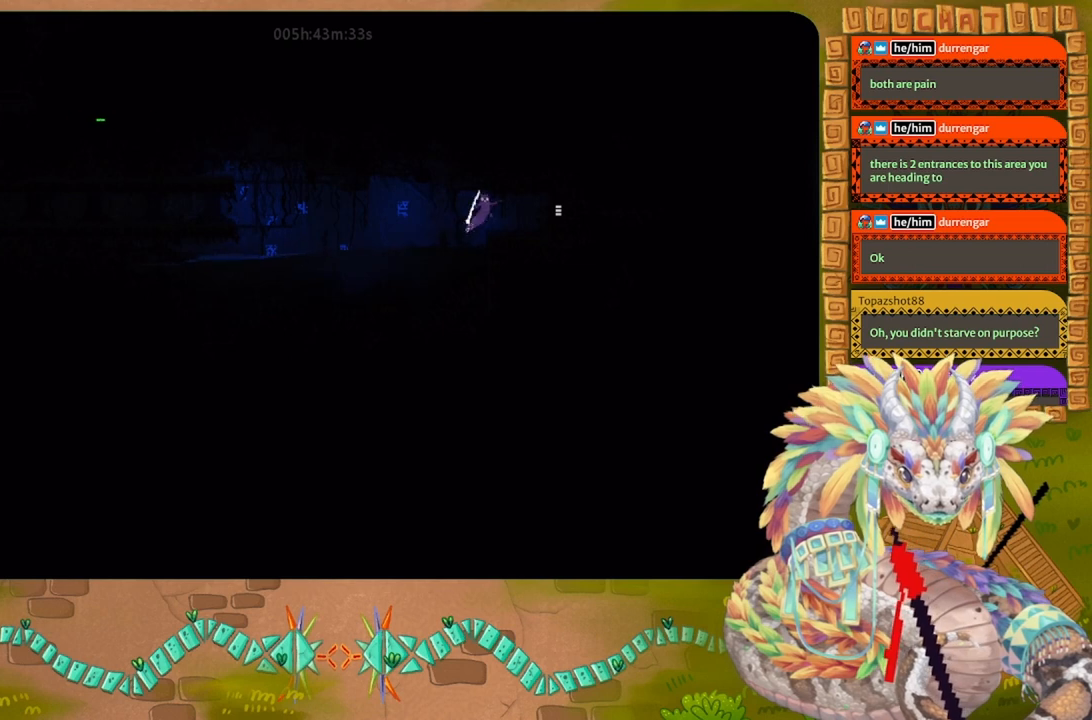
{"keys": ["right"], "events": [[200, "j", "up"]]}
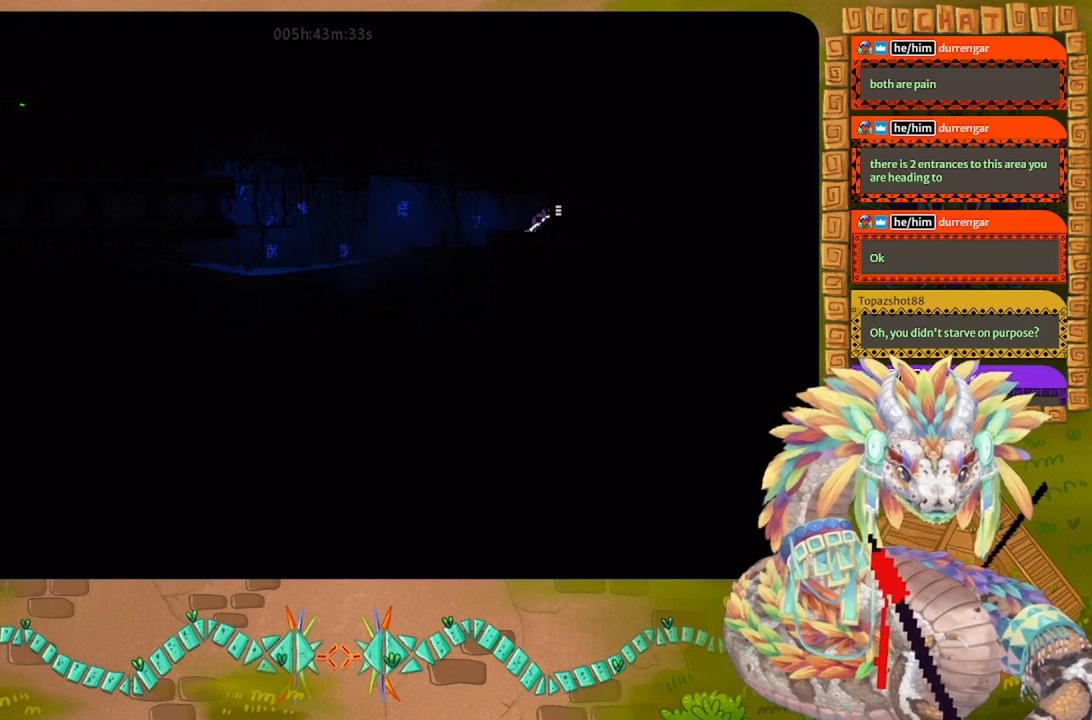
{"keys": ["j", "right"], "events": [[167, "j", "down"]]}
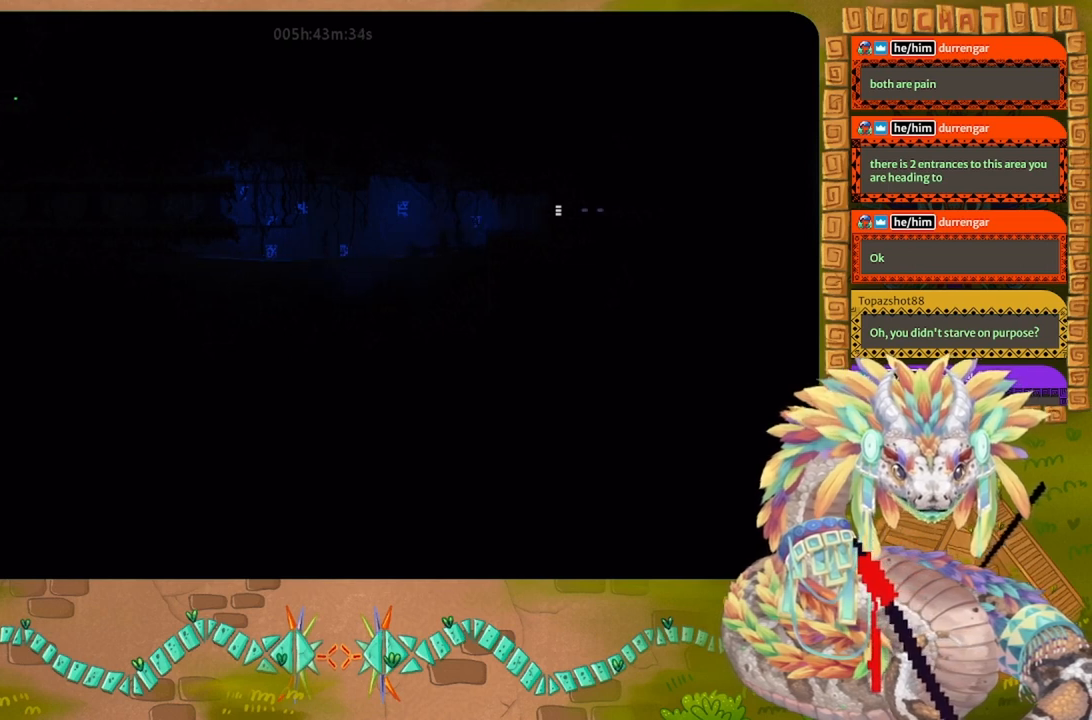
{"keys": ["j", "right"], "events": []}
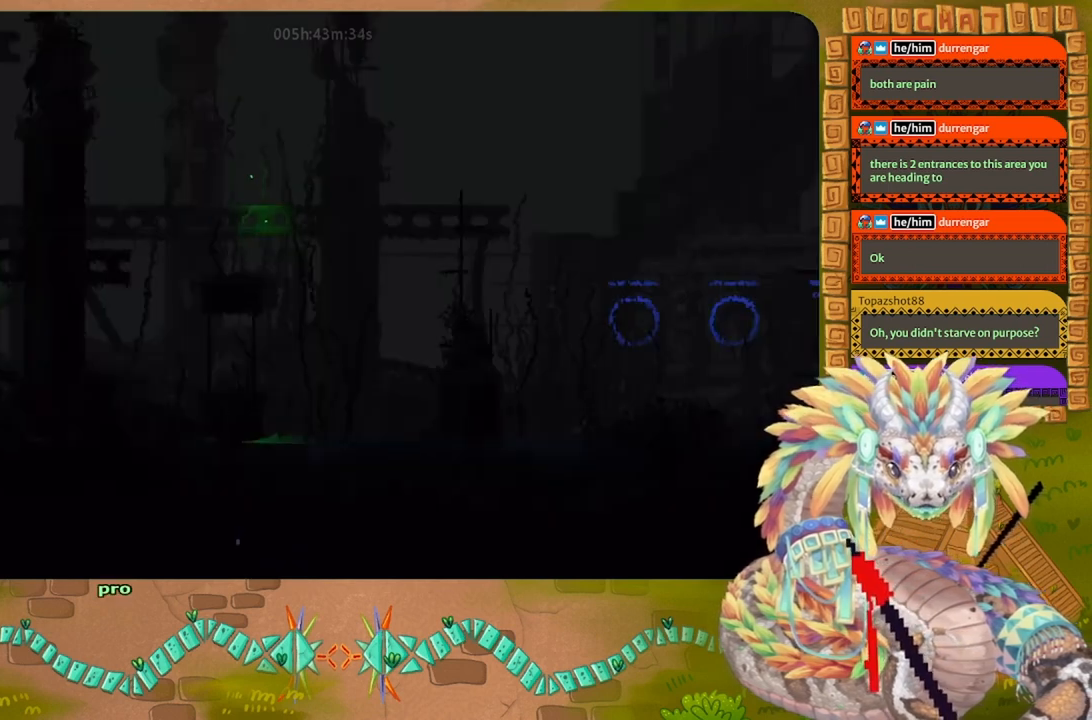
{"keys": ["j", "right"], "events": []}
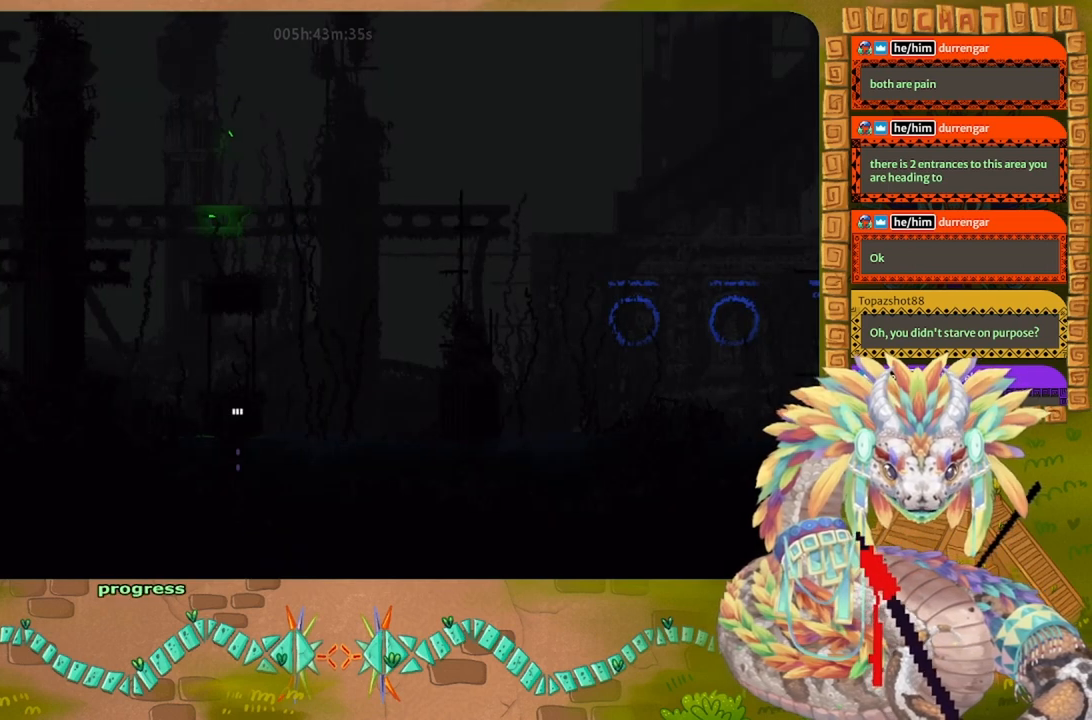
{"keys": ["right", "up"], "events": [[100, "j", "up"], [100, "right", "up"], [100, "up", "down"], [200, "right", "down"]]}
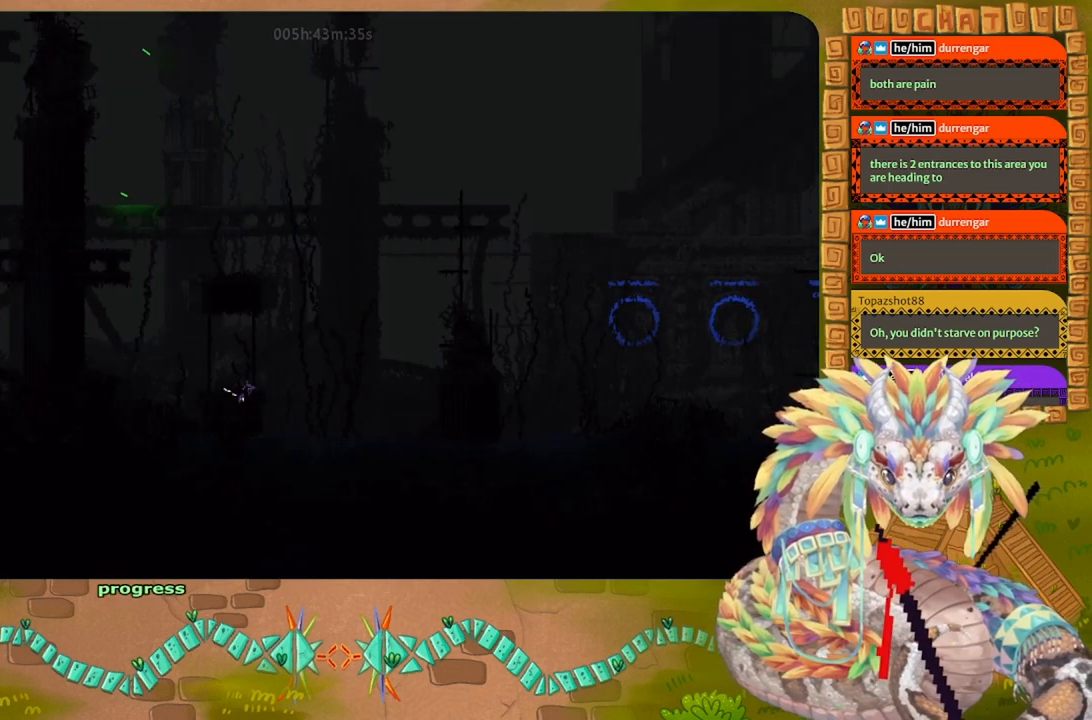
{"keys": ["right"], "events": [[200, "up", "up"]]}
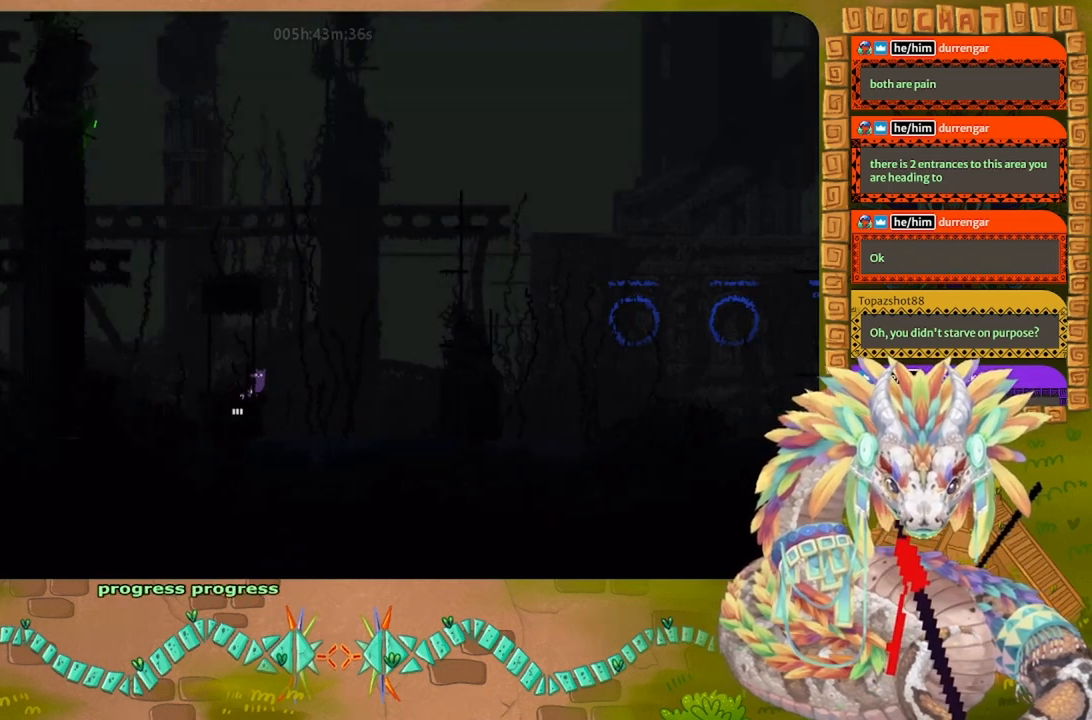
{"keys": ["j", "right"], "events": [[100, "j", "down"]]}
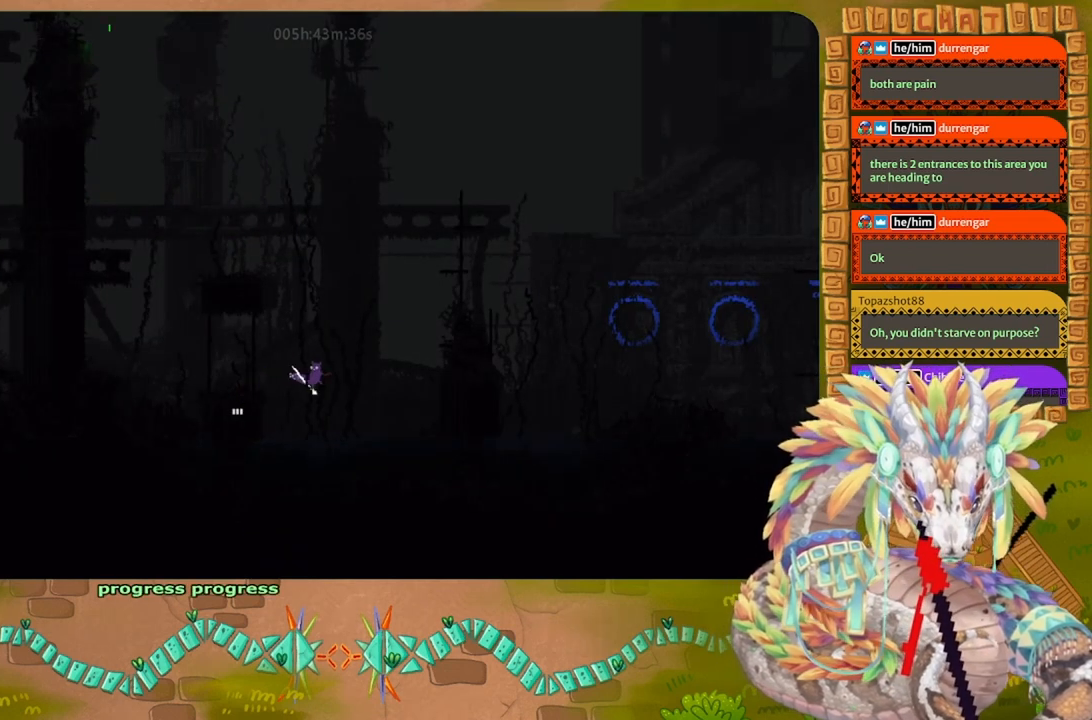
{"keys": ["j", "right"], "events": [[34, "j", "up"], [234, "j", "down"]]}
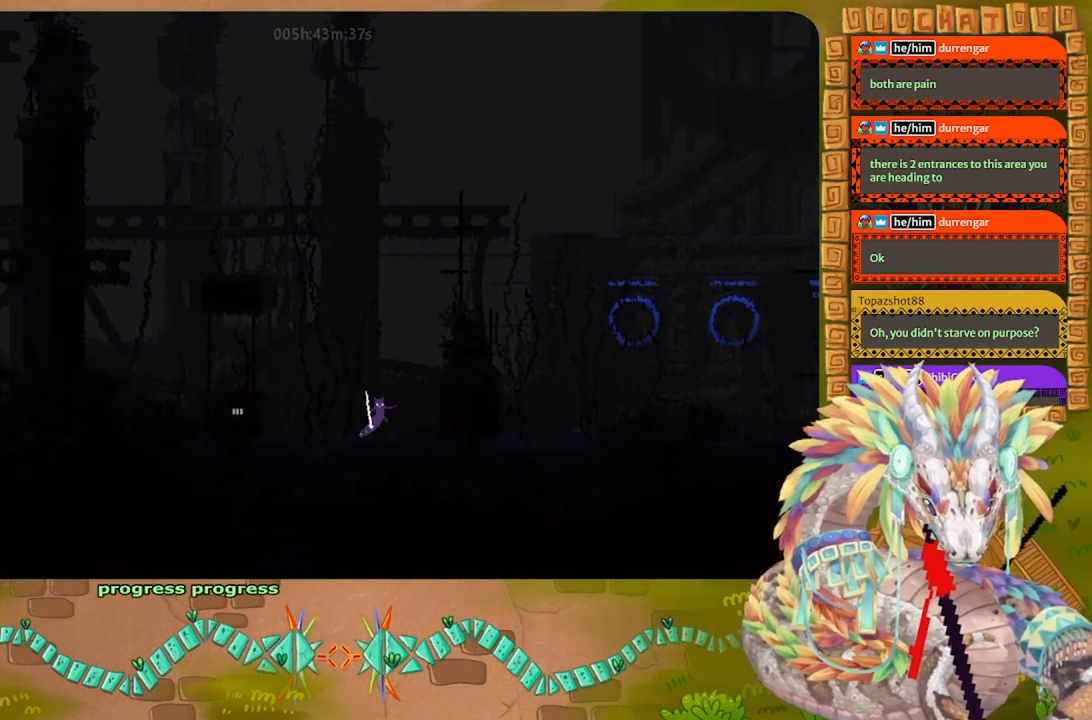
{"keys": ["j", "right"], "events": [[300, "j", "up"], [467, "j", "down"]]}
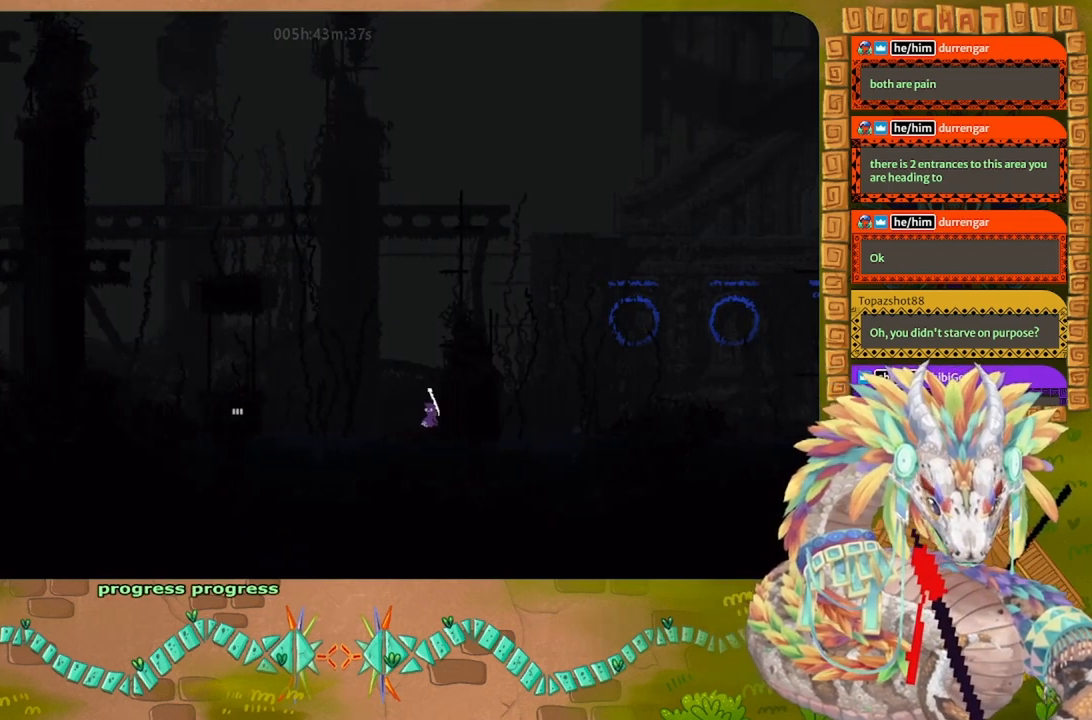
{"keys": ["j", "right"], "events": [[434, "j", "up"], [500, "j", "down"]]}
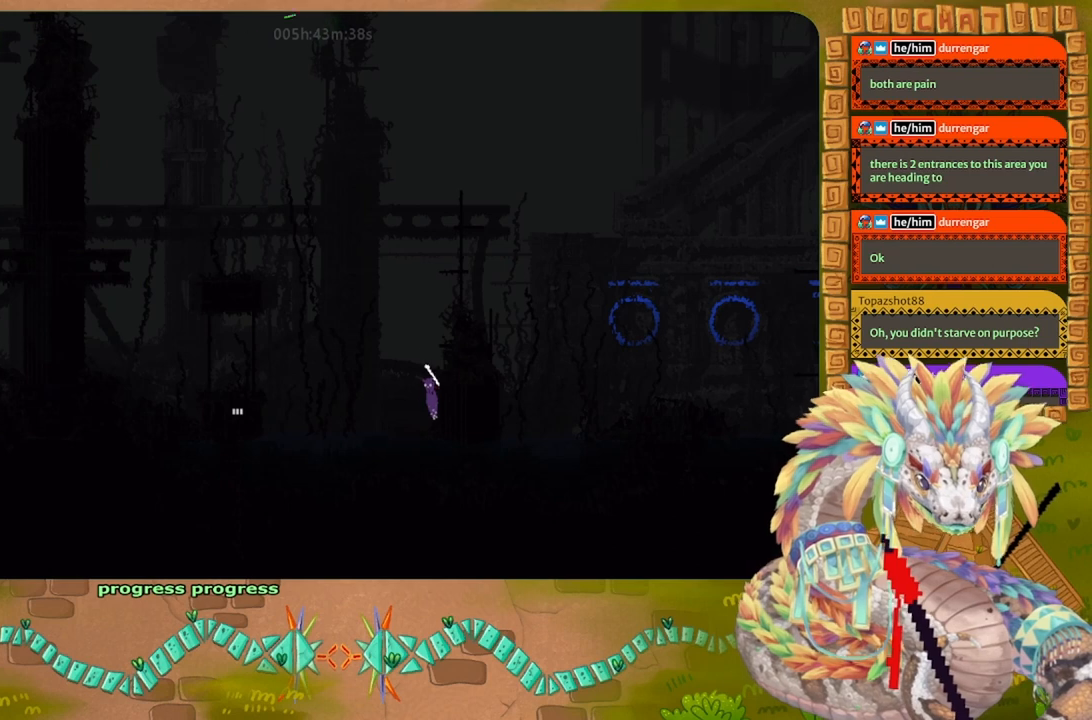
{"keys": ["j", "right", "up"], "events": [[167, "up", "down"]]}
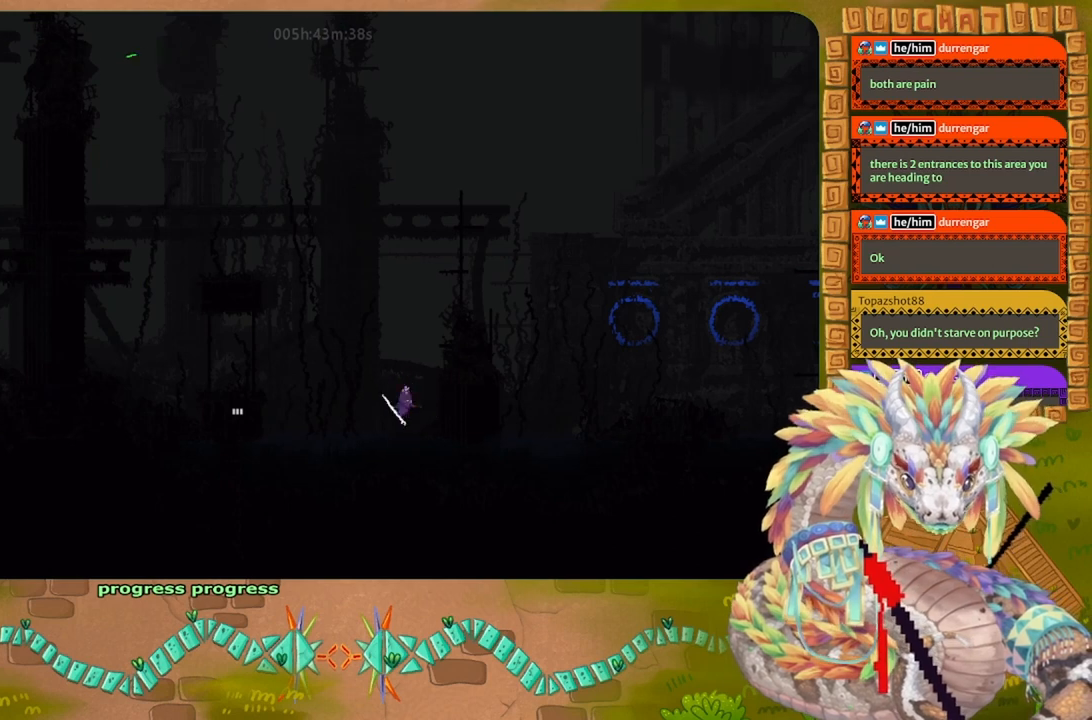
{"keys": ["j", "right"], "events": [[100, "j", "up"], [200, "right", "up"], [234, "j", "down"], [300, "up", "up"], [400, "right", "down"]]}
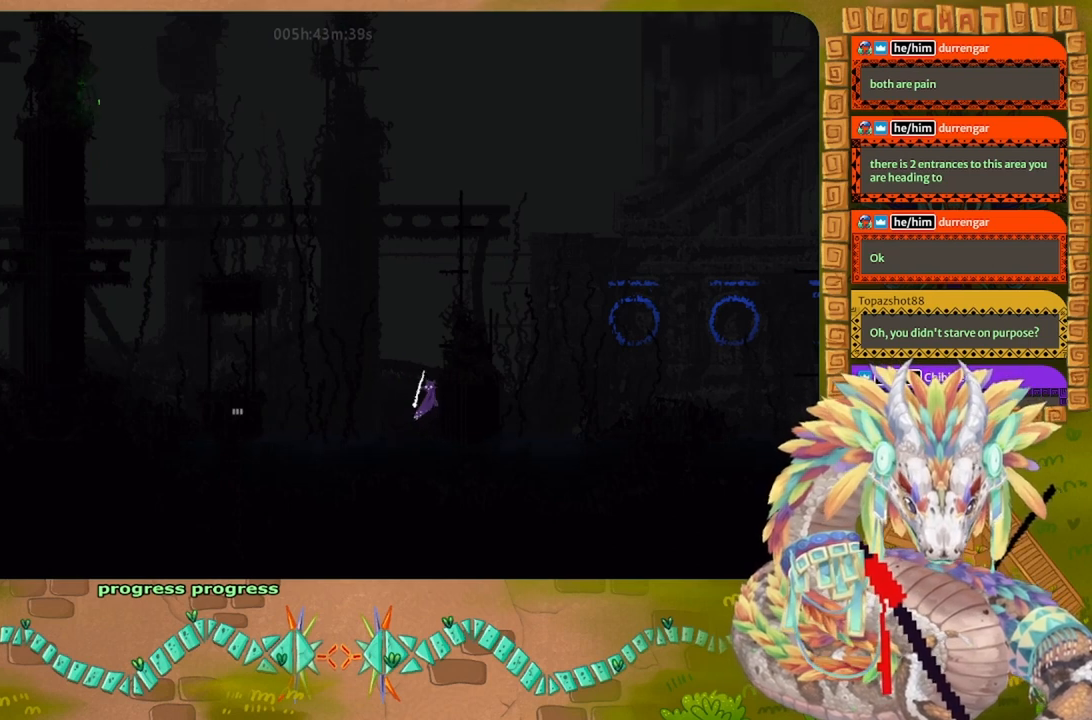
{"keys": ["j", "up"], "events": [[34, "t", "down"], [67, "j", "up"], [100, "up", "down"], [167, "t", "up"], [267, "right", "up"], [300, "up", "up"], [367, "j", "down"], [434, "up", "down"]]}
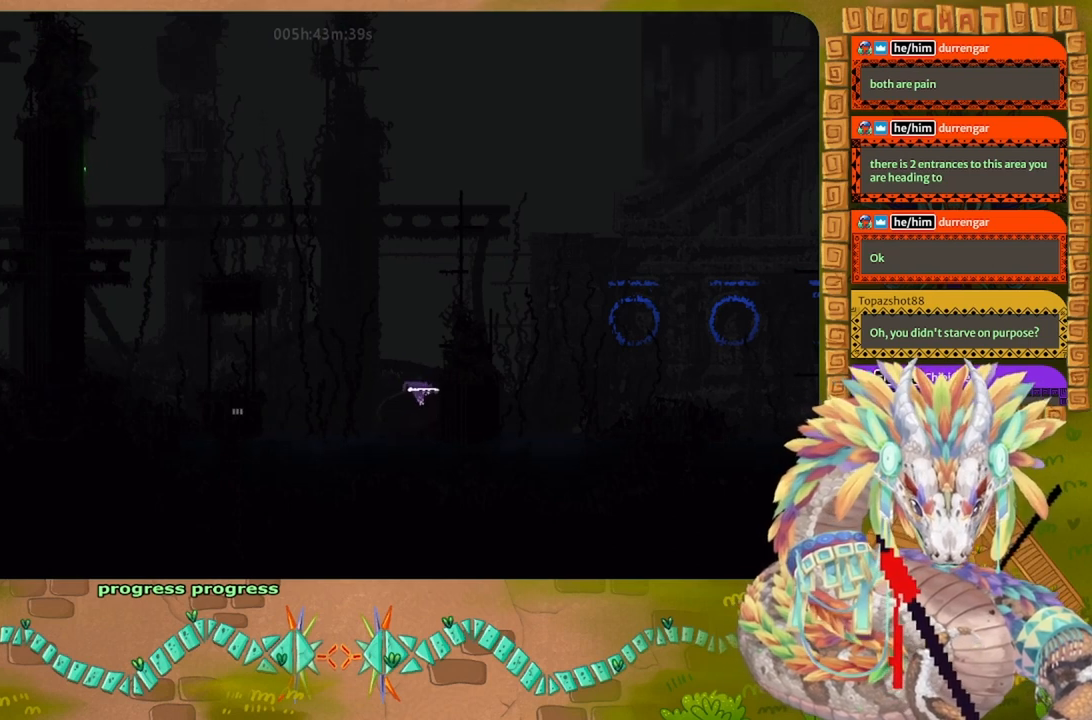
{"keys": ["j"], "events": [[67, "j", "up"], [234, "right", "down"], [400, "right", "up"], [400, "up", "up"], [500, "j", "down"]]}
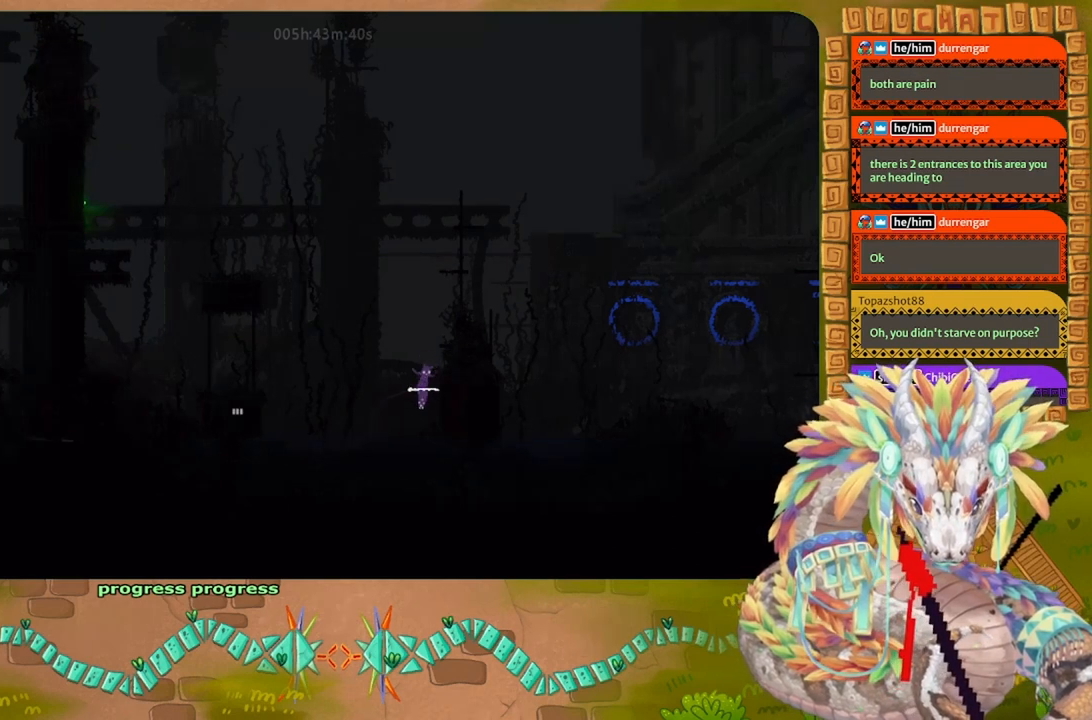
{"keys": ["j", "right"], "events": [[67, "up", "down"], [100, "right", "down"], [367, "up", "up"], [400, "j", "up"], [500, "j", "down"]]}
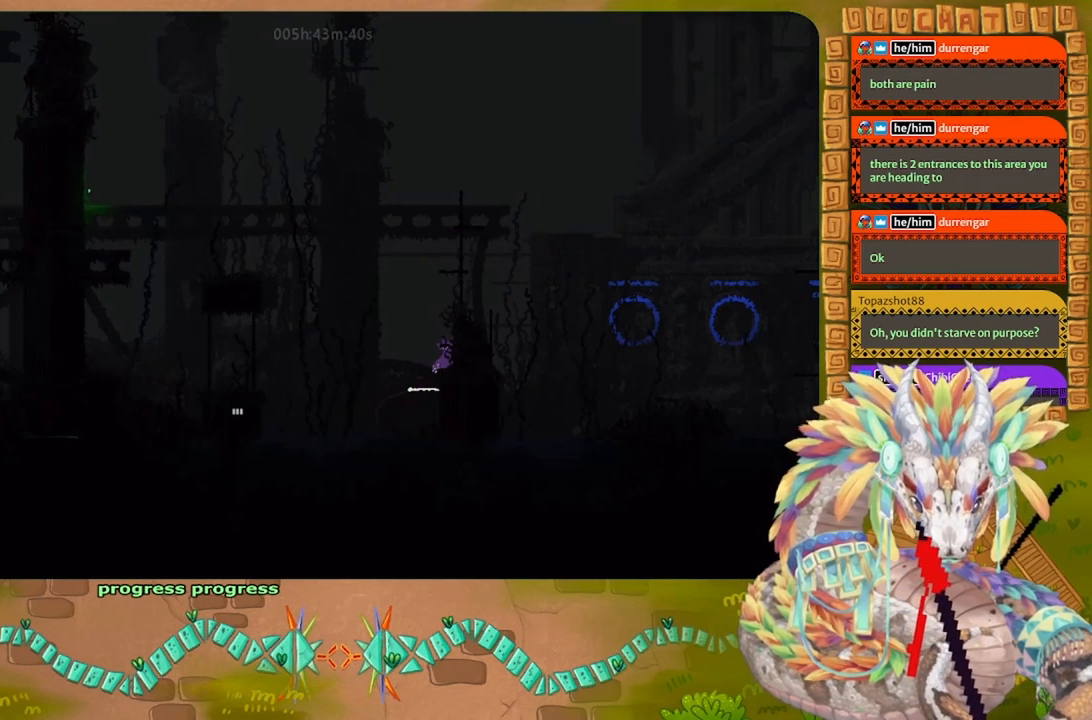
{"keys": ["up"], "events": [[367, "up", "down"], [400, "j", "up"], [500, "right", "up"]]}
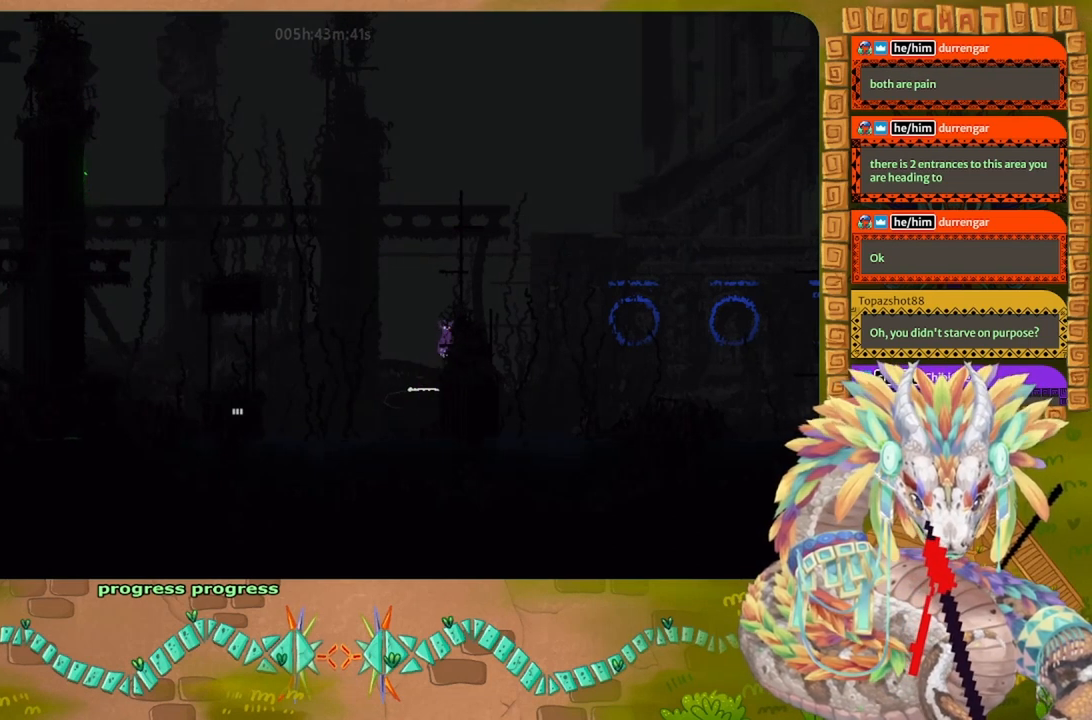
{"keys": ["up"], "events": [[134, "up", "up"], [234, "up", "down"], [400, "up", "up"], [500, "up", "down"]]}
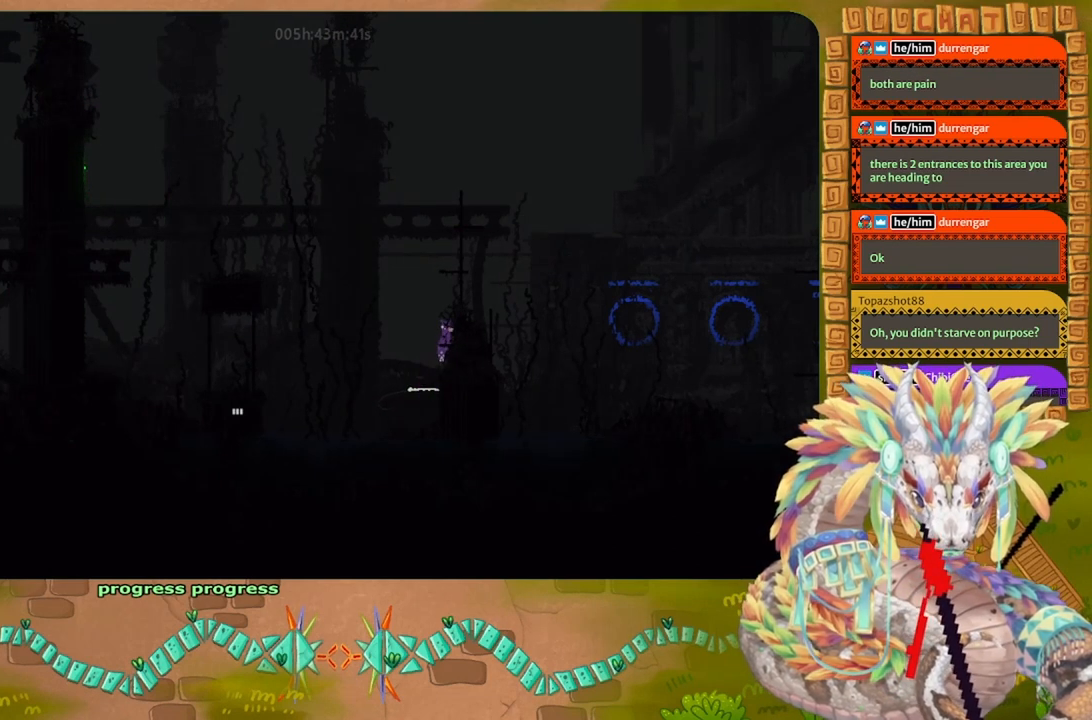
{"keys": ["j", "right"], "events": [[67, "j", "down"], [400, "right", "down"], [434, "up", "up"]]}
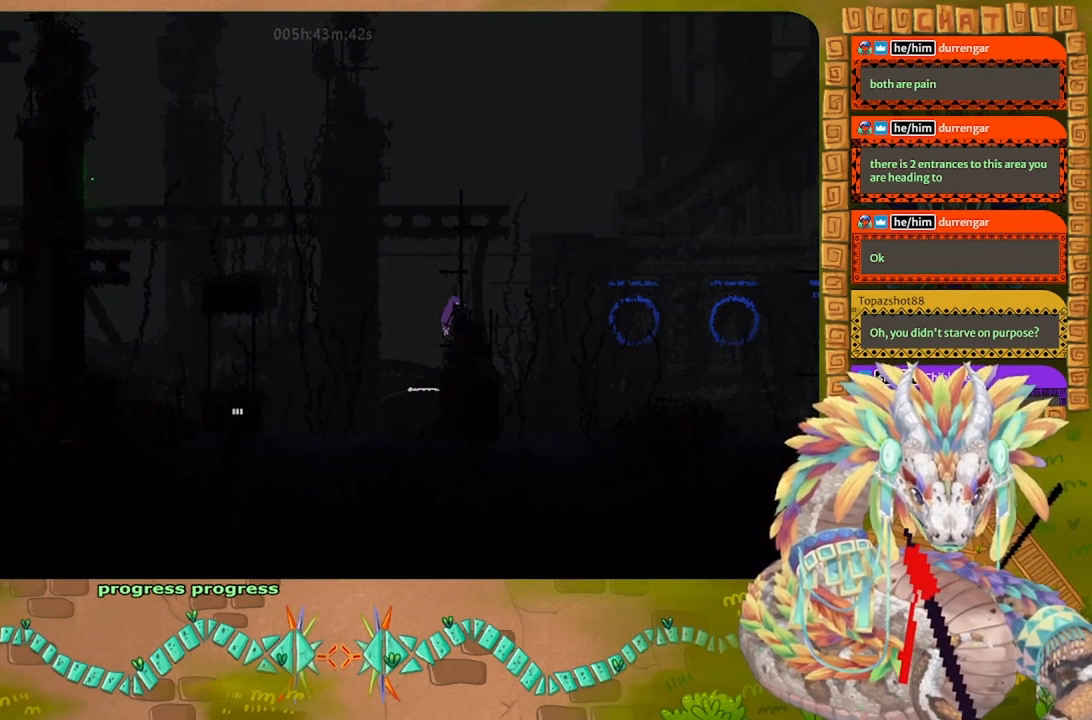
{"keys": ["j", "right"], "events": [[34, "j", "up"], [134, "j", "down"]]}
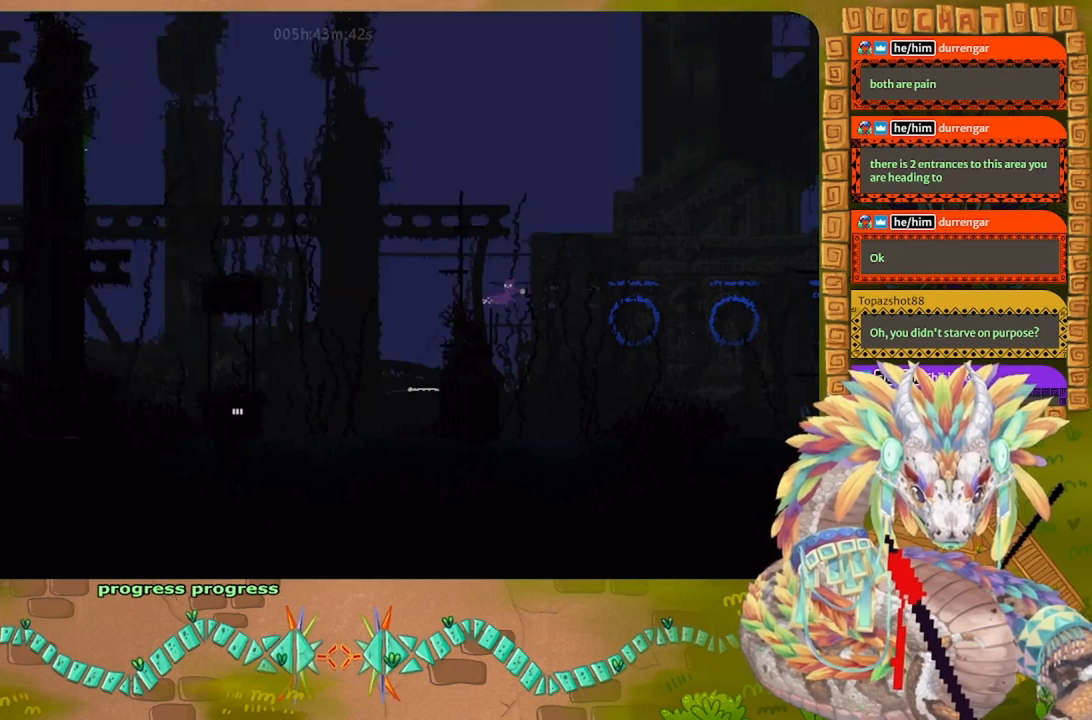
{"keys": ["j", "right"], "events": [[67, "j", "up"], [467, "j", "down"]]}